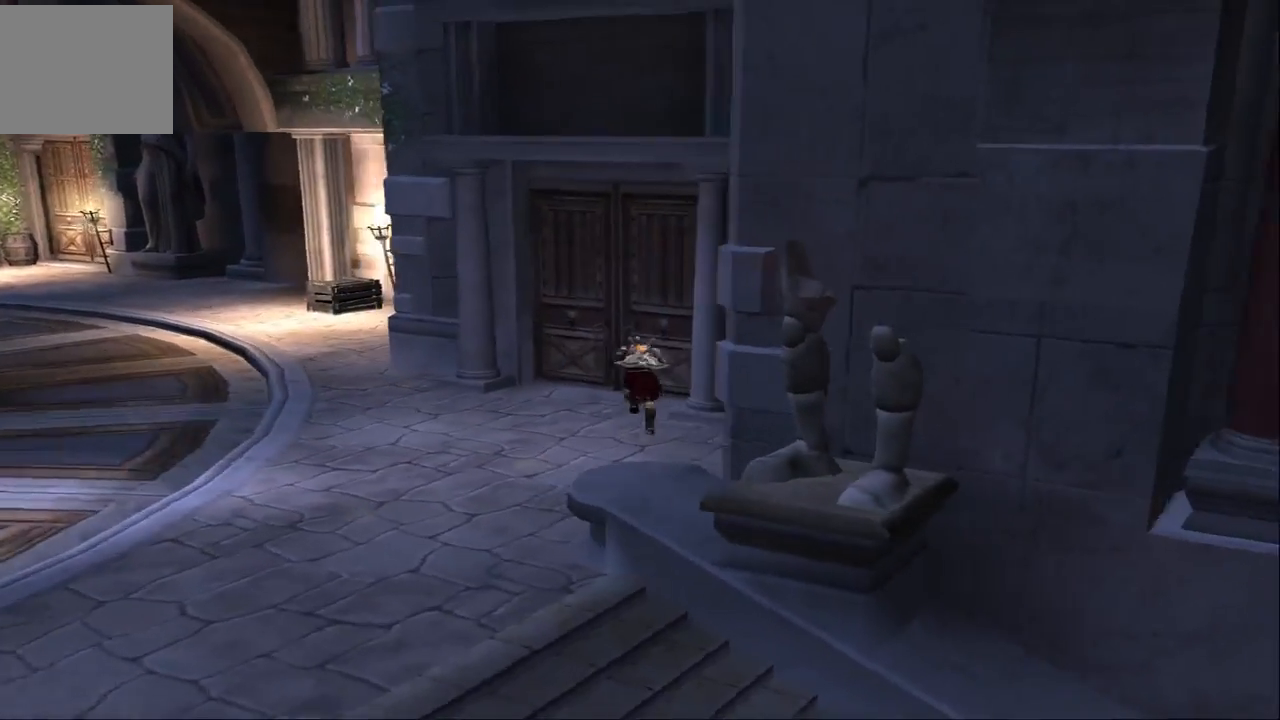
Gameplay with a controller (PlayStation layout); each line is a JSON object with the inputs held at the frame after it. "events" lists button and stick changes between this image and that frame as [ms after this image, input, new state], when the widget could be followed in between. Not read: L3 R3.
{"buttons": ["SQUARE"], "left_stick": "up", "right_stick": "center", "events": [[300, "left_stick", "up-left"], [433, "SQUARE", "down"], [433, "left_stick", "up"]]}
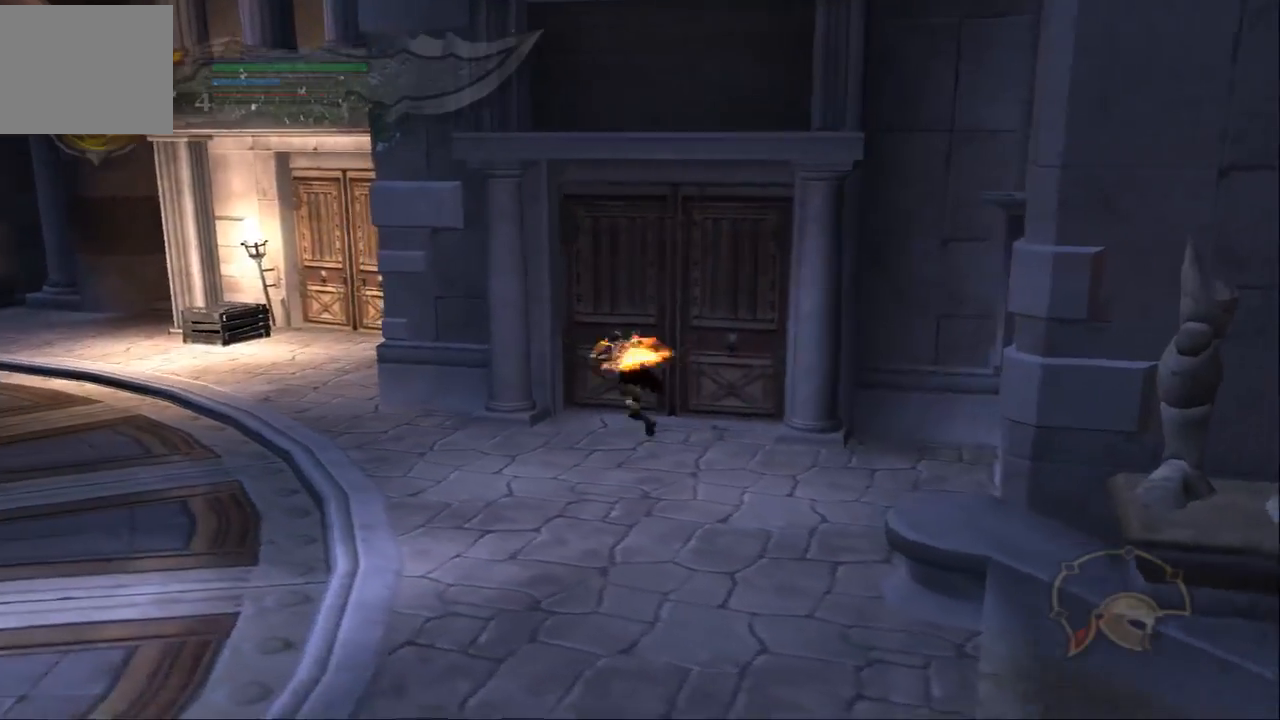
{"buttons": ["SQUARE"], "left_stick": "up", "right_stick": "center", "events": [[67, "SQUARE", "up"], [133, "SQUARE", "down"], [167, "left_stick", "up-right"], [233, "SQUARE", "up"], [300, "SQUARE", "down"], [400, "SQUARE", "up"], [467, "SQUARE", "down"], [500, "left_stick", "up"]]}
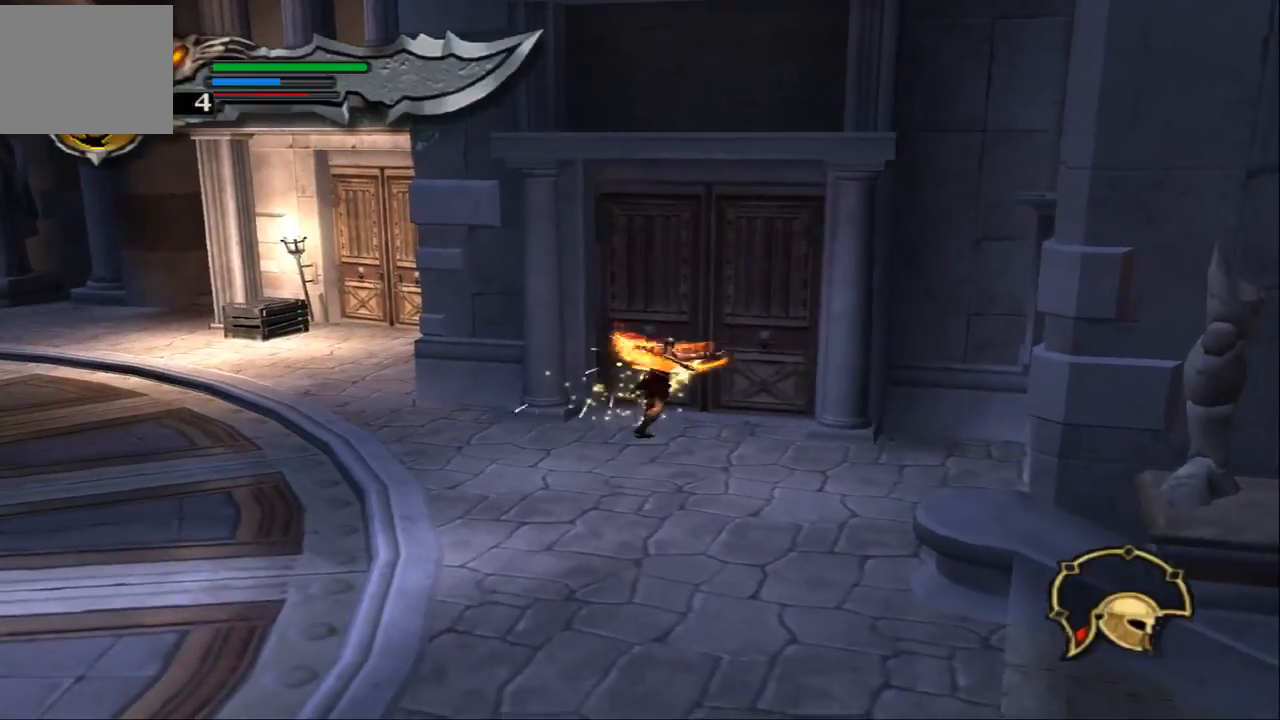
{"buttons": [], "left_stick": "left", "right_stick": "center", "events": [[100, "SQUARE", "up"], [167, "left_stick", "left"]]}
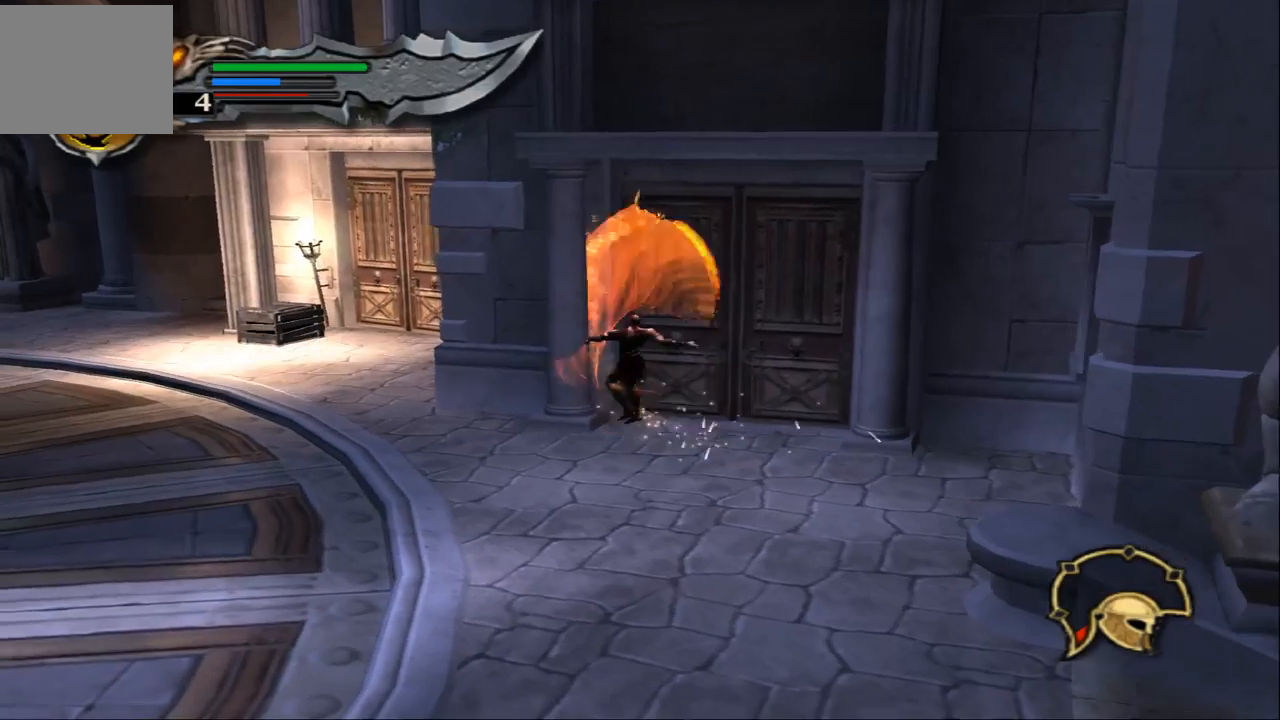
{"buttons": [], "left_stick": "left", "right_stick": "center", "events": []}
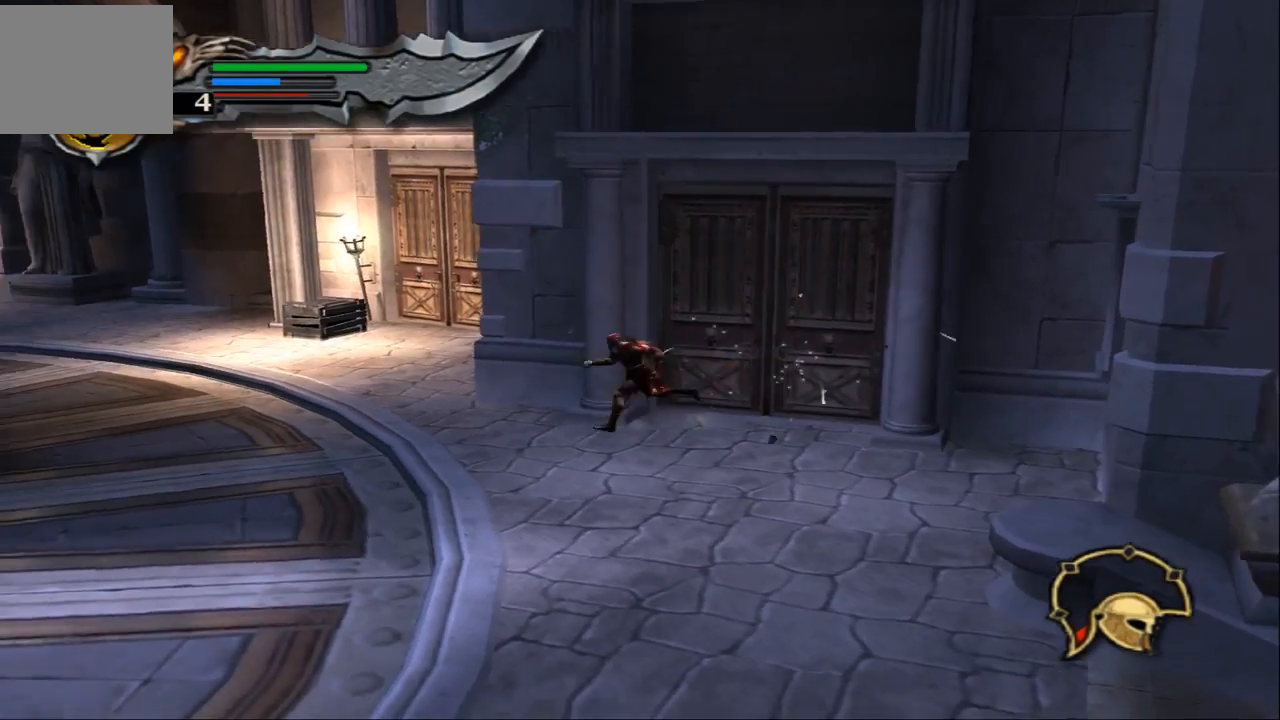
{"buttons": [], "left_stick": "up-left", "right_stick": "center", "events": [[233, "left_stick", "up-left"]]}
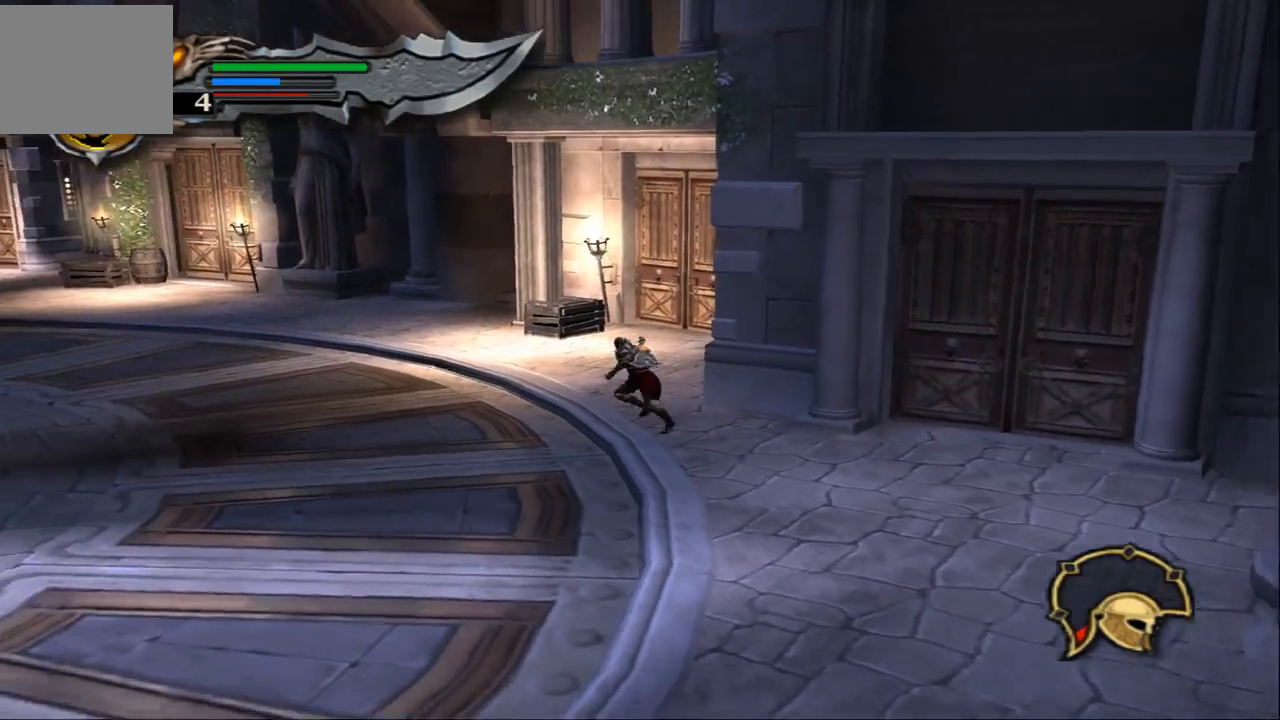
{"buttons": [], "left_stick": "up", "right_stick": "center"}
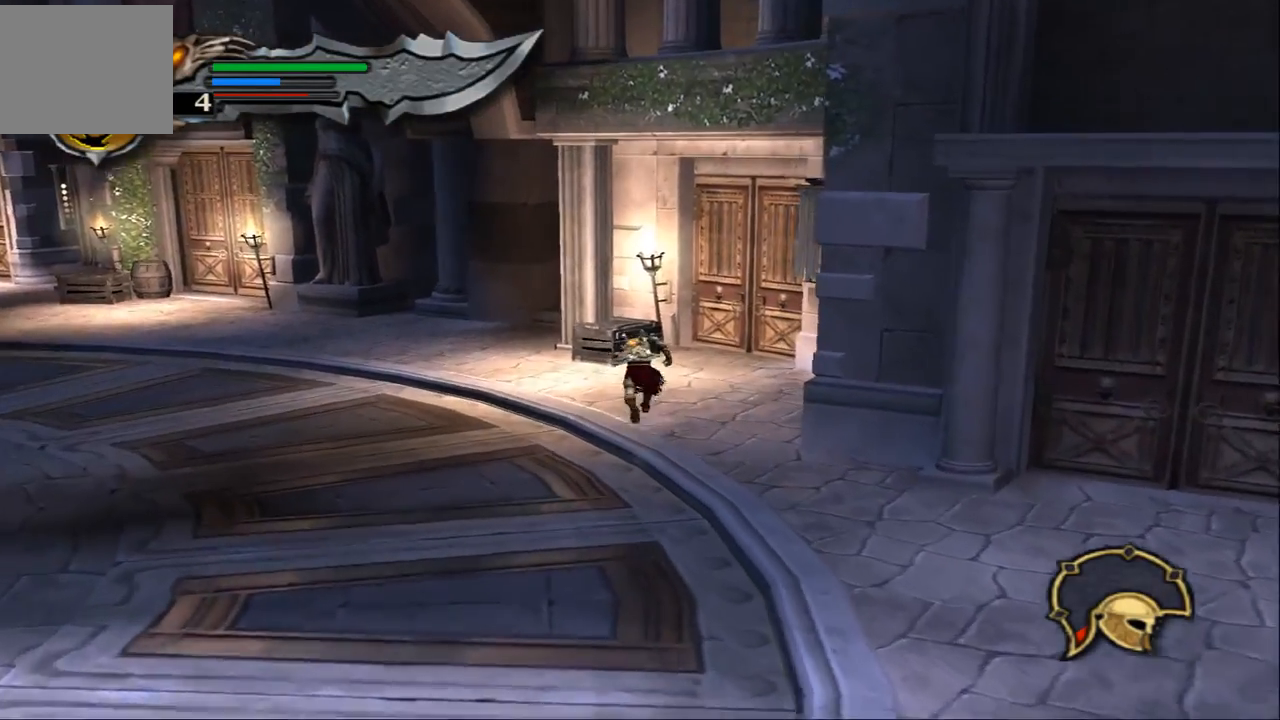
{"buttons": [], "left_stick": "left", "right_stick": "center", "events": [[233, "left_stick", "up-left"], [400, "left_stick", "left"]]}
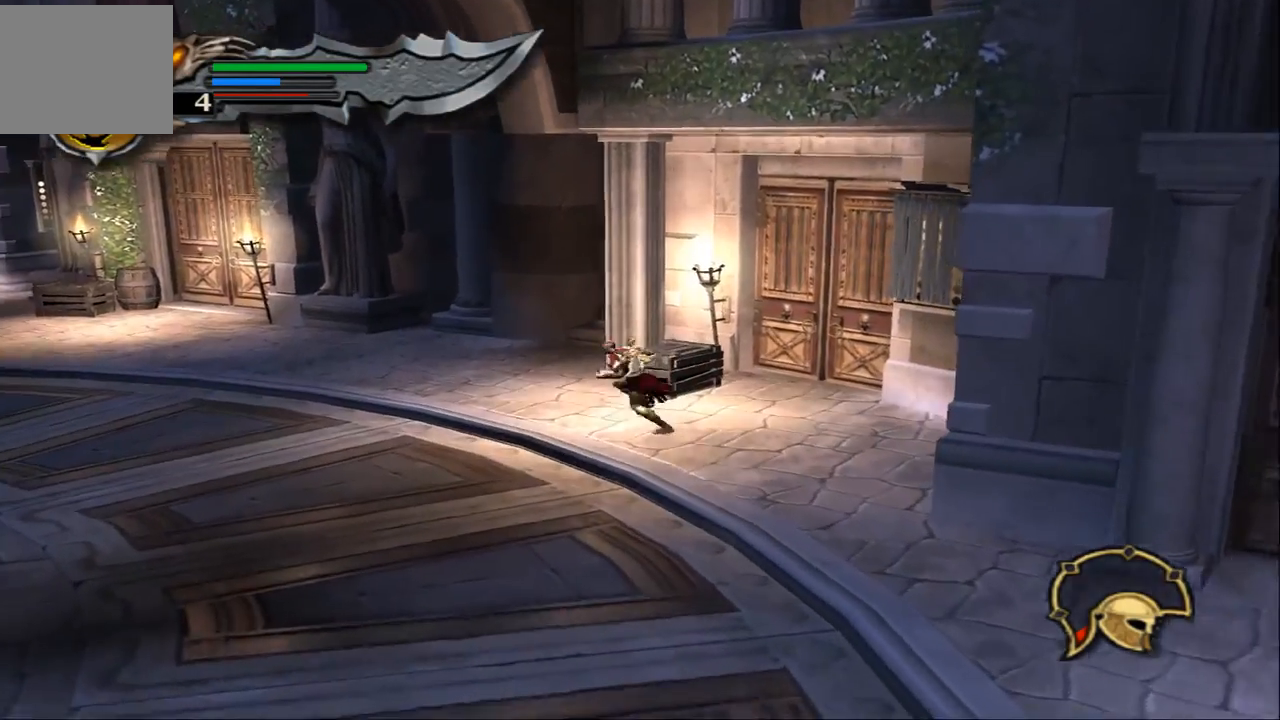
{"buttons": [], "left_stick": "up", "right_stick": "center"}
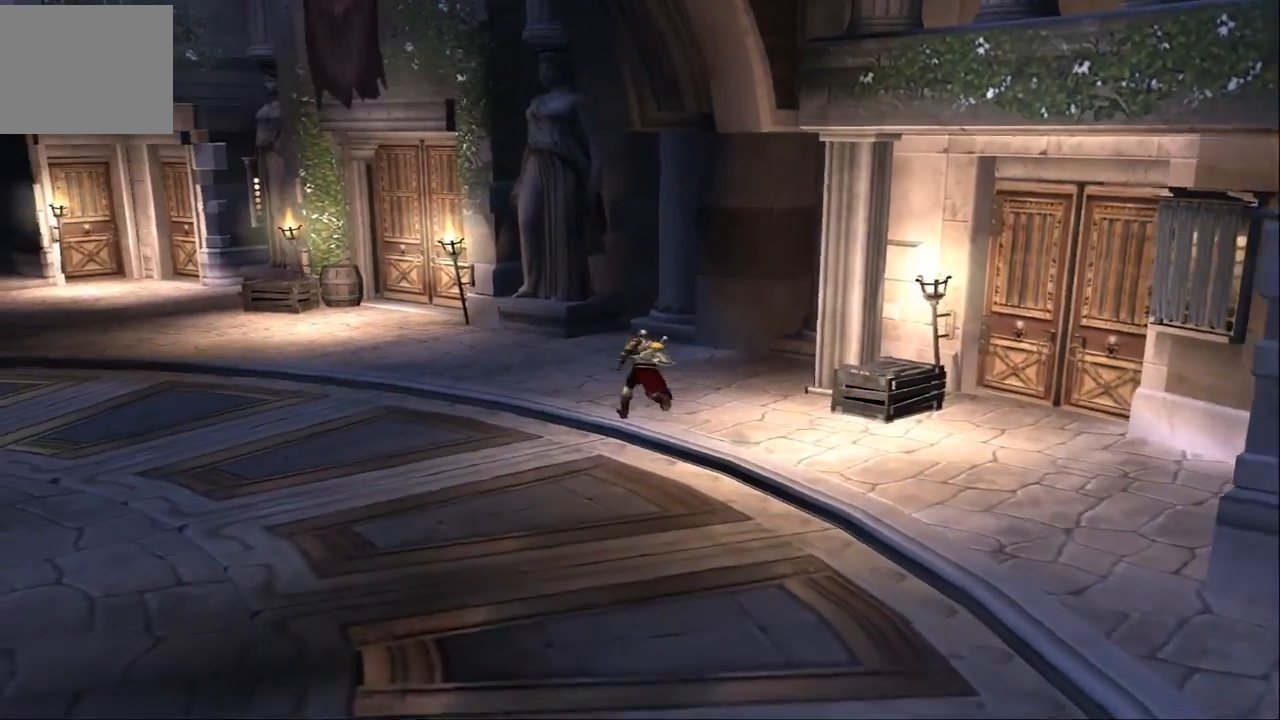
{"buttons": [], "left_stick": "up", "right_stick": "center", "events": []}
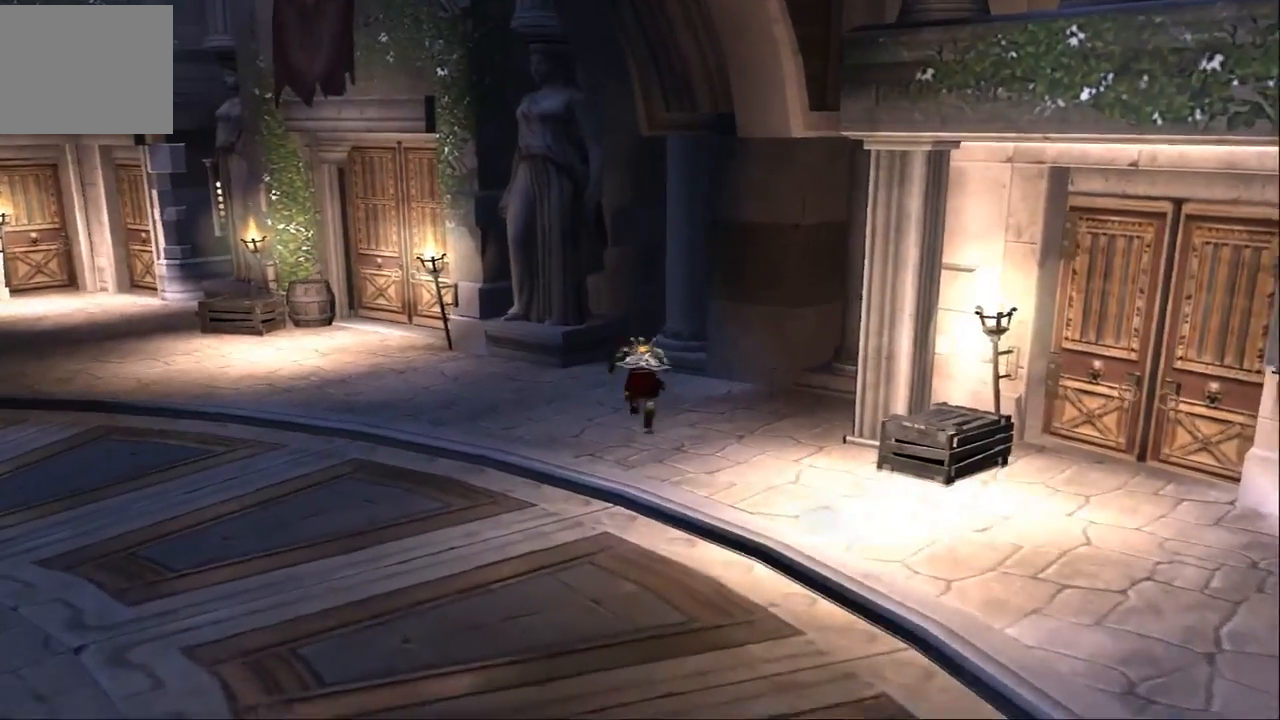
{"buttons": [], "left_stick": "down", "right_stick": "center", "events": [[200, "left_stick", "right"], [300, "left_stick", "down"]]}
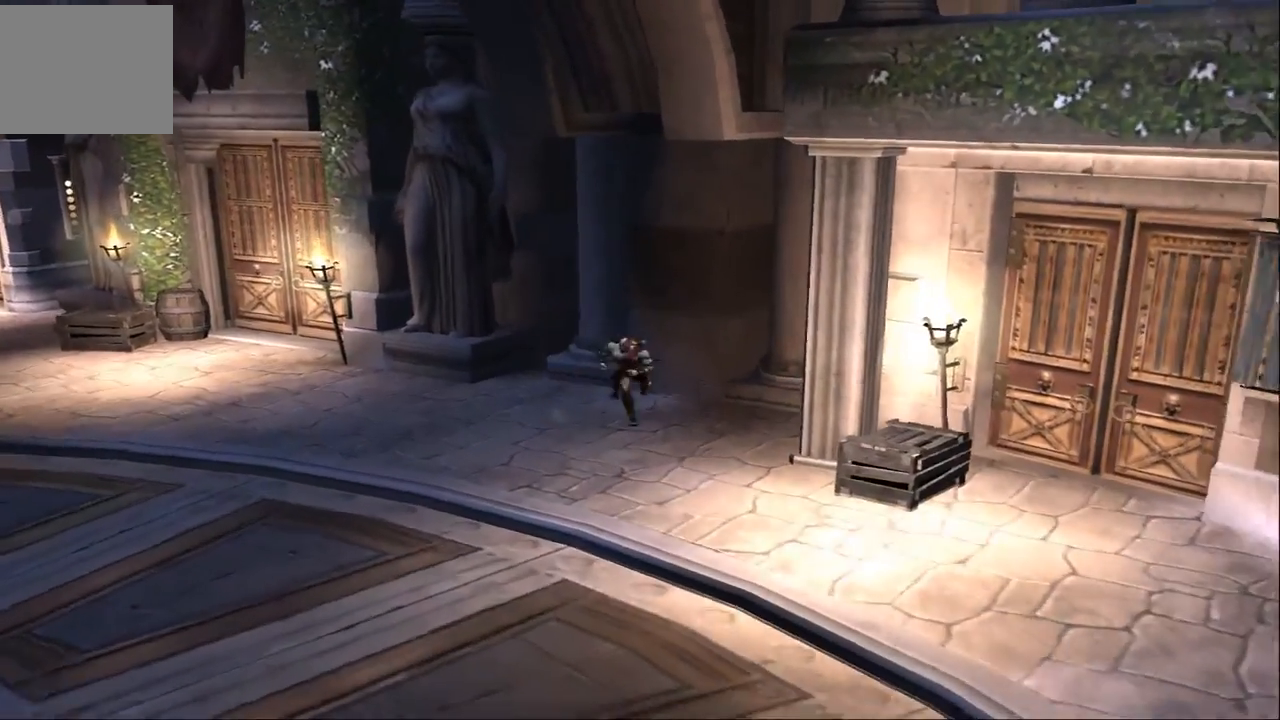
{"buttons": [], "left_stick": "right", "right_stick": "center", "events": [[100, "left_stick", "down-right"], [233, "left_stick", "right"], [300, "R1", "down"], [433, "R1", "up"]]}
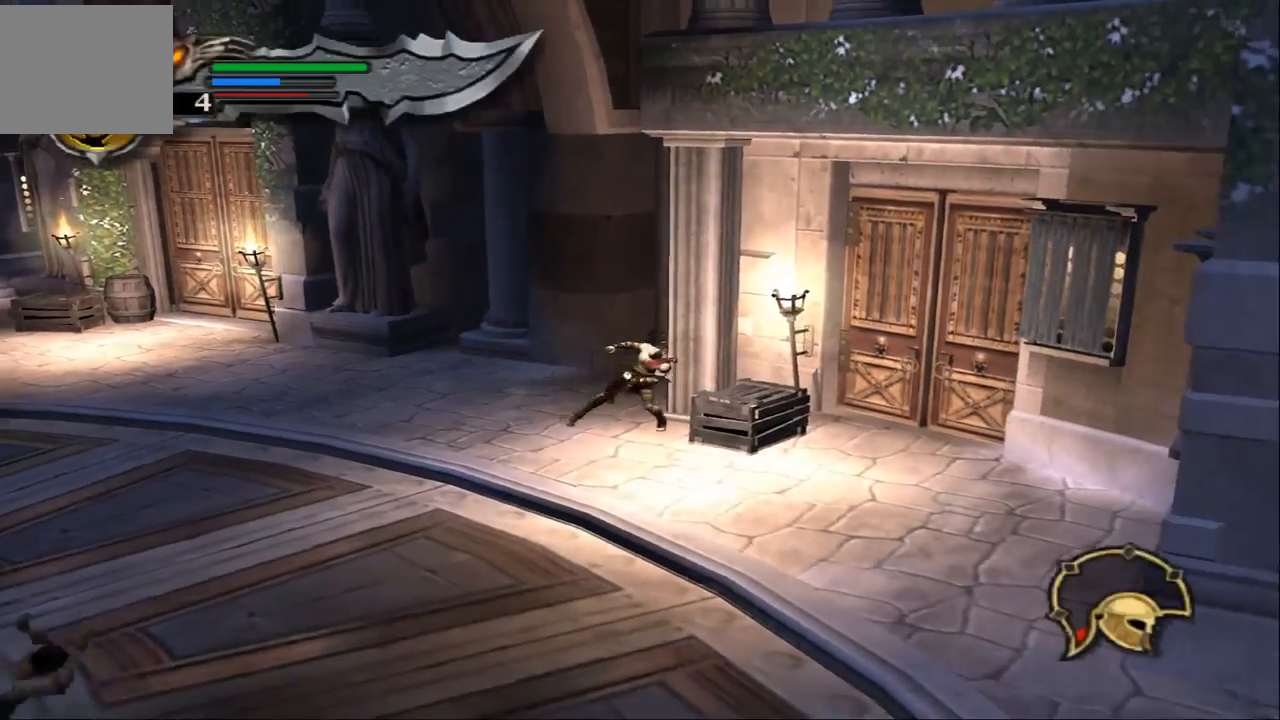
{"buttons": ["SQUARE"], "left_stick": "down-right", "right_stick": "center", "events": [[33, "left_stick", "center"], [433, "SQUARE", "down"], [433, "left_stick", "down-right"]]}
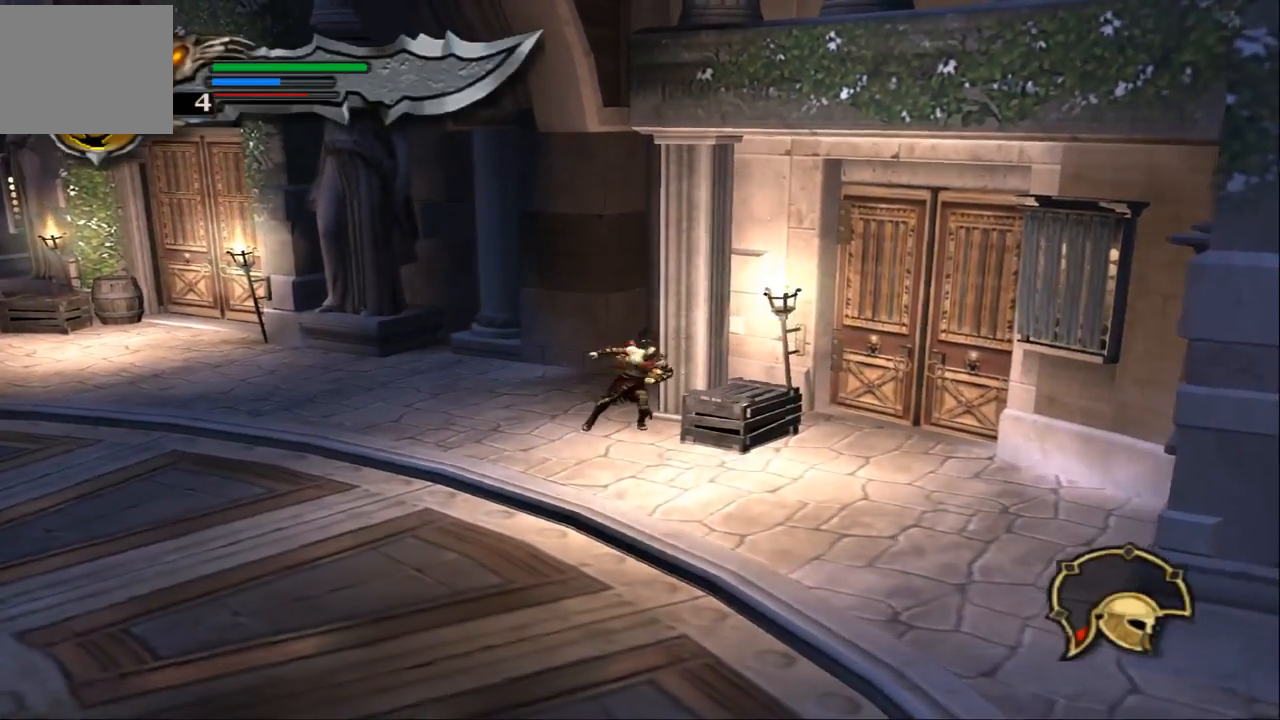
{"buttons": [], "left_stick": "left", "right_stick": "center", "events": [[67, "SQUARE", "up"], [200, "left_stick", "right"], [433, "left_stick", "left"]]}
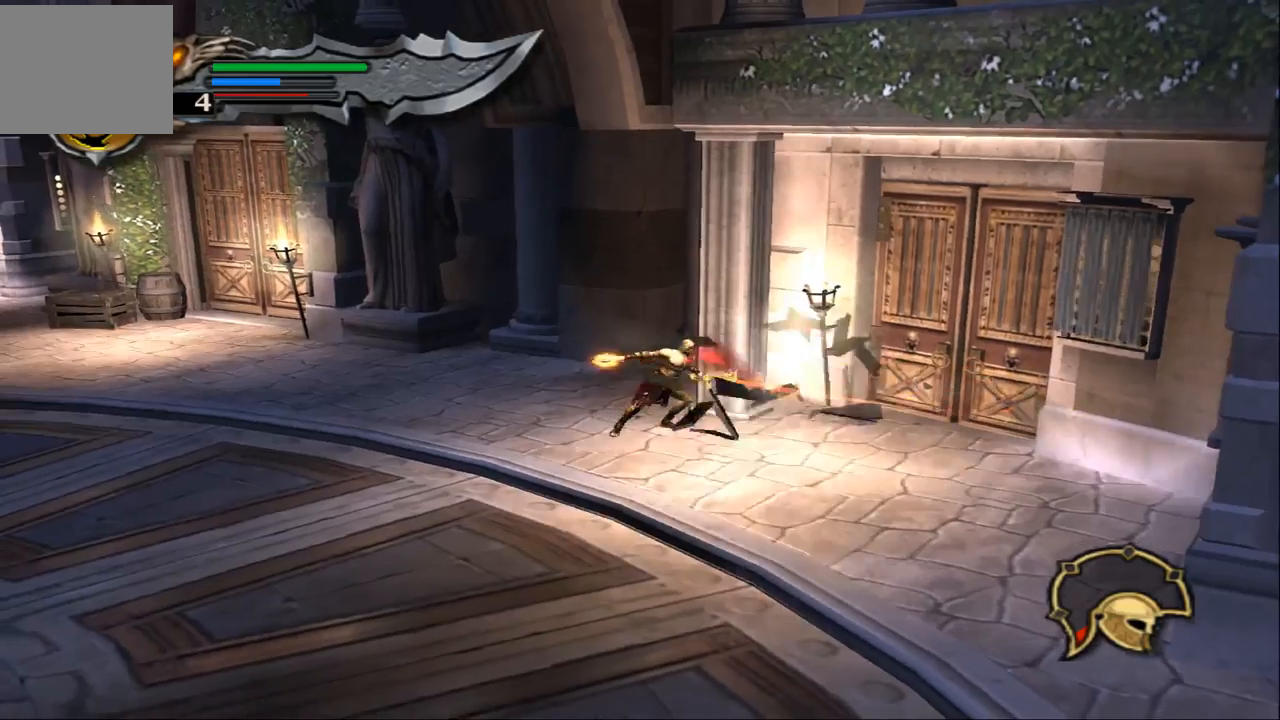
{"buttons": [], "left_stick": "up", "right_stick": "center", "events": [[133, "left_stick", "up-left"], [233, "left_stick", "up"]]}
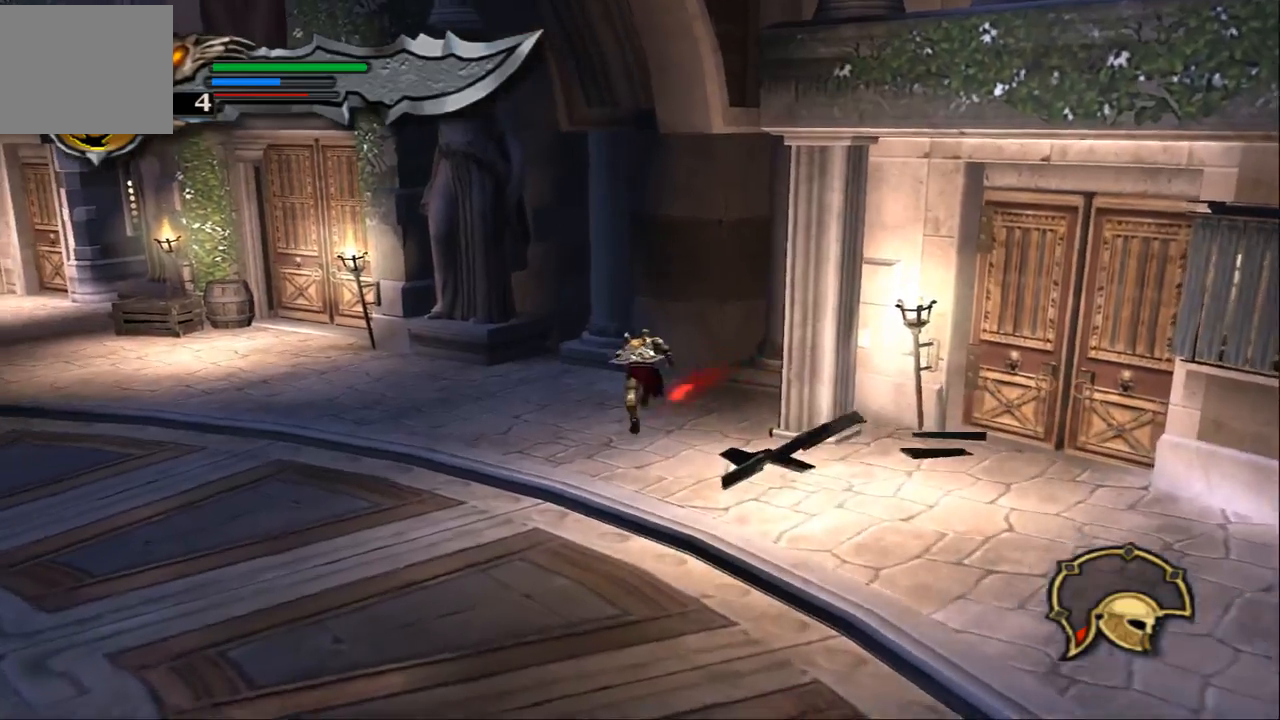
{"buttons": [], "left_stick": "up-left", "right_stick": "center", "events": [[200, "left_stick", "up-left"]]}
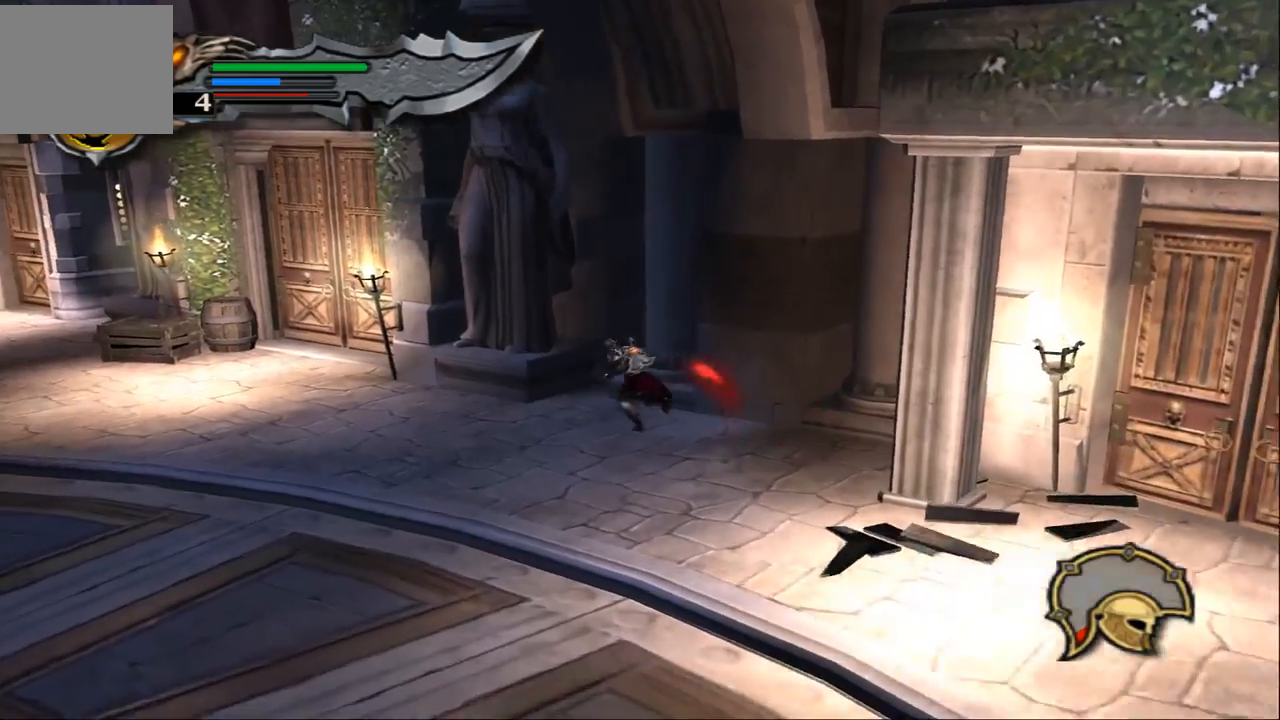
{"buttons": [], "left_stick": "up", "right_stick": "center"}
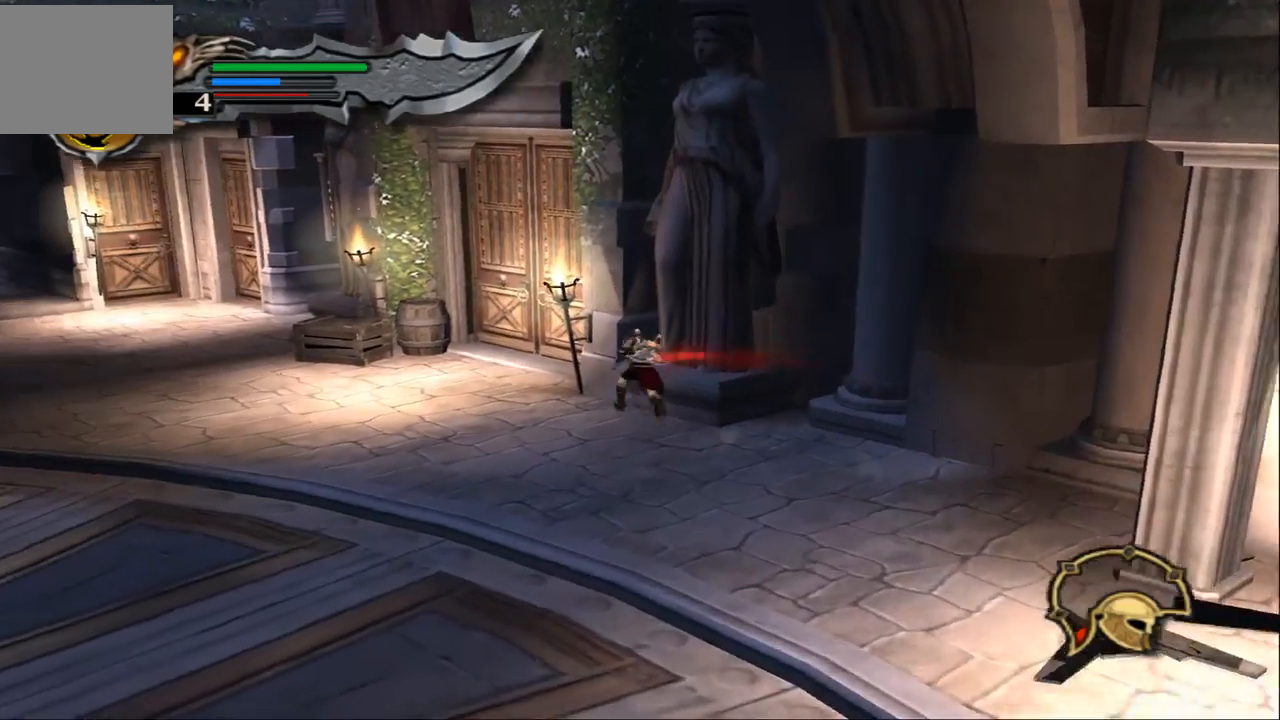
{"buttons": ["SQUARE", "L1"], "left_stick": "up-right", "right_stick": "center", "events": [[133, "CROSS", "down"], [233, "CROSS", "up"], [233, "left_stick", "up-right"], [300, "CROSS", "down"], [367, "L1", "down"], [467, "CROSS", "up"], [467, "SQUARE", "down"]]}
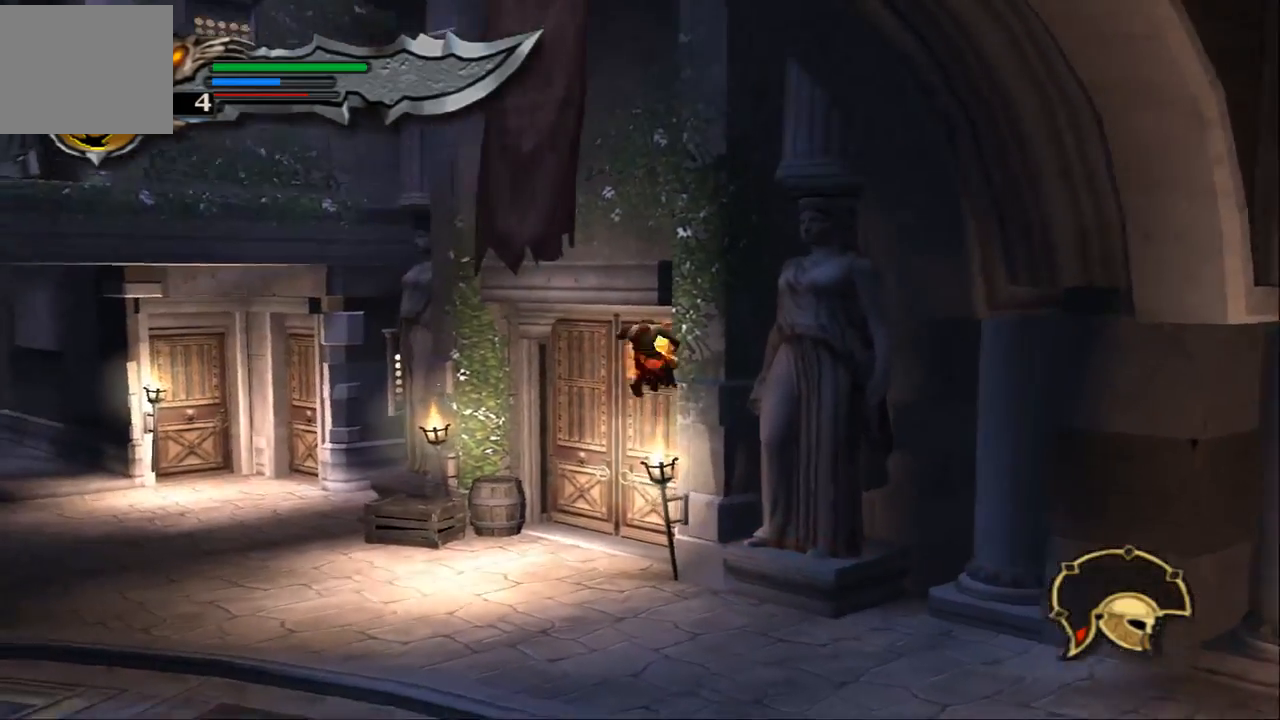
{"buttons": ["SQUARE", "L1"], "left_stick": "up-right", "right_stick": "center"}
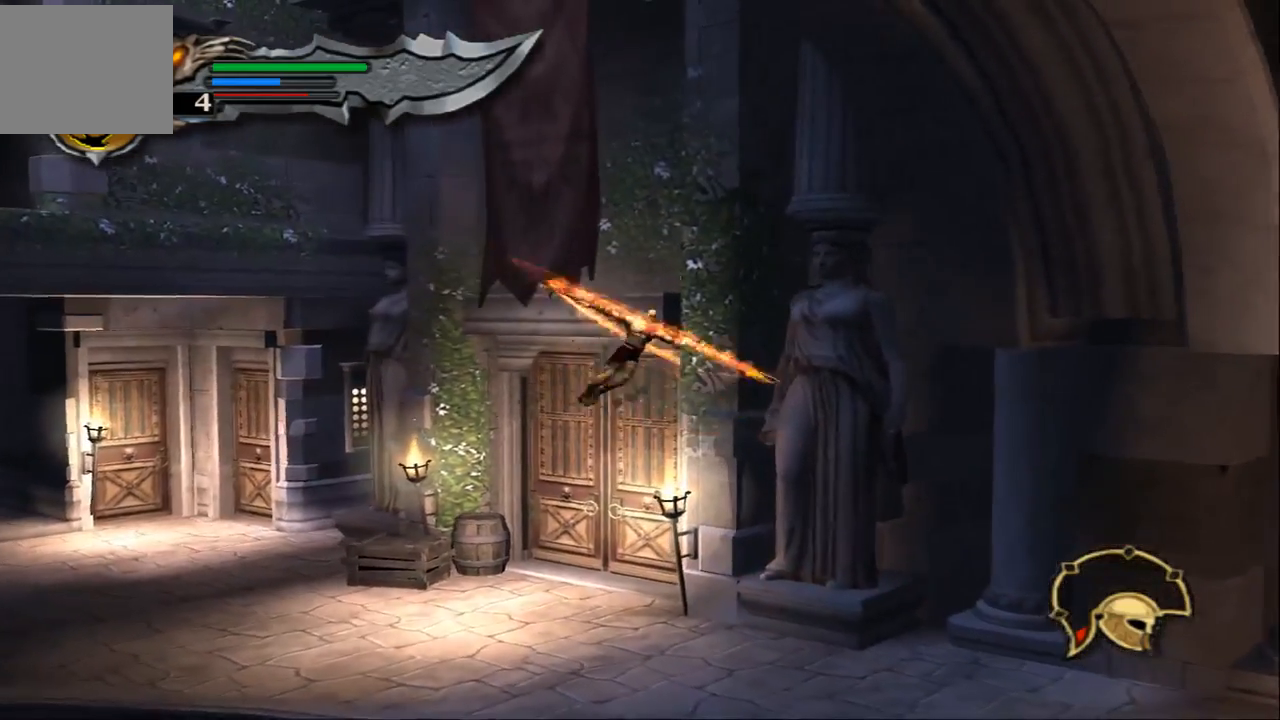
{"buttons": [], "left_stick": "down", "right_stick": "center"}
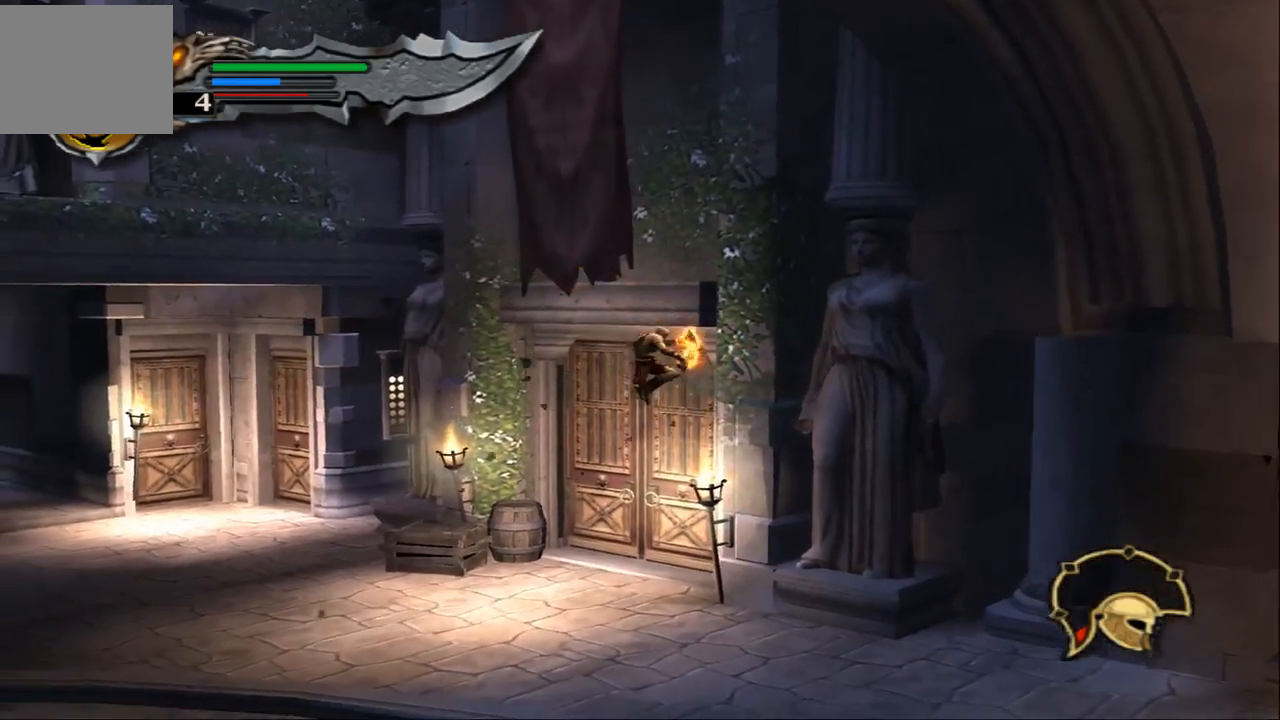
{"buttons": [], "left_stick": "down", "right_stick": "center", "events": []}
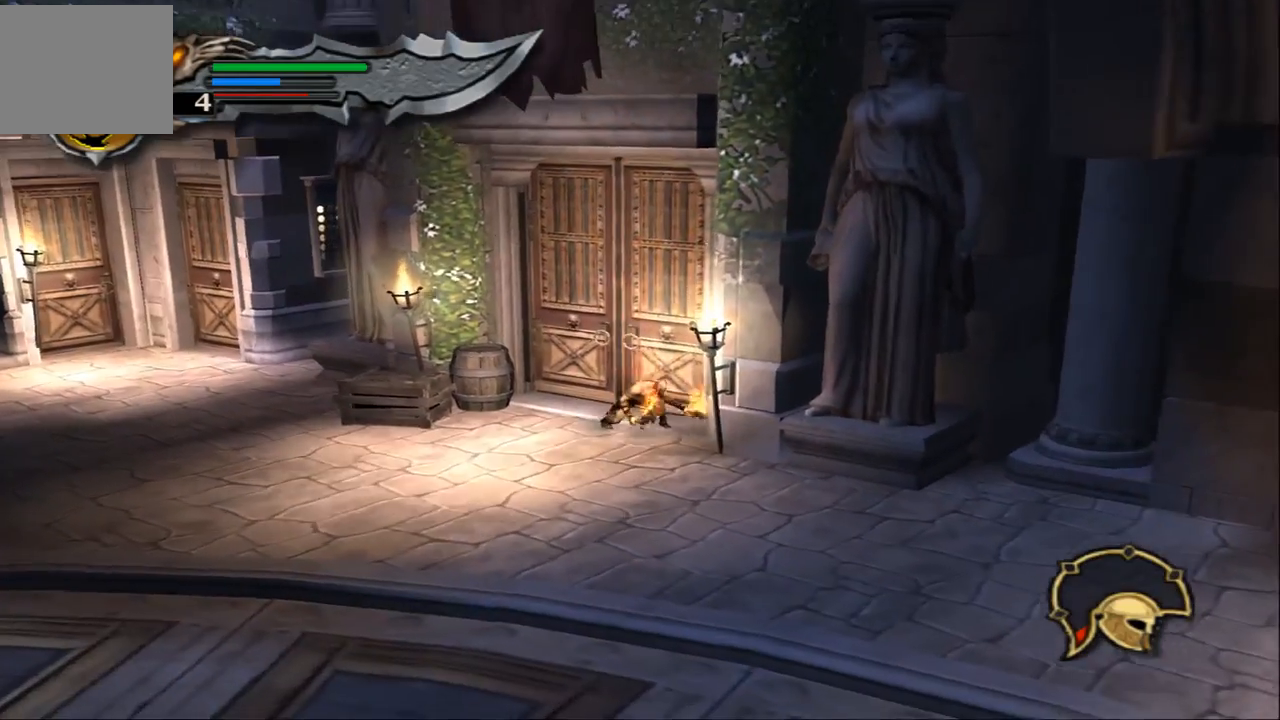
{"buttons": [], "left_stick": "down-right", "right_stick": "center", "events": [[333, "left_stick", "right"], [433, "left_stick", "down-right"]]}
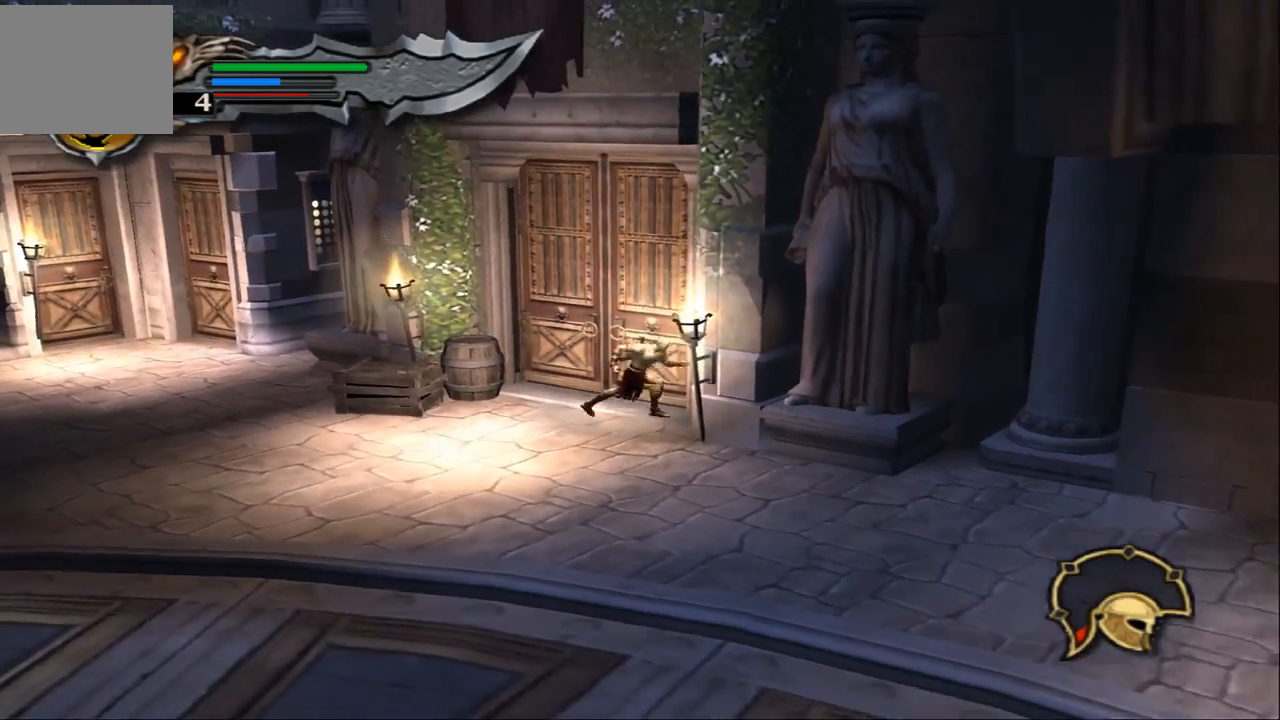
{"buttons": ["CROSS"], "left_stick": "right", "right_stick": "center"}
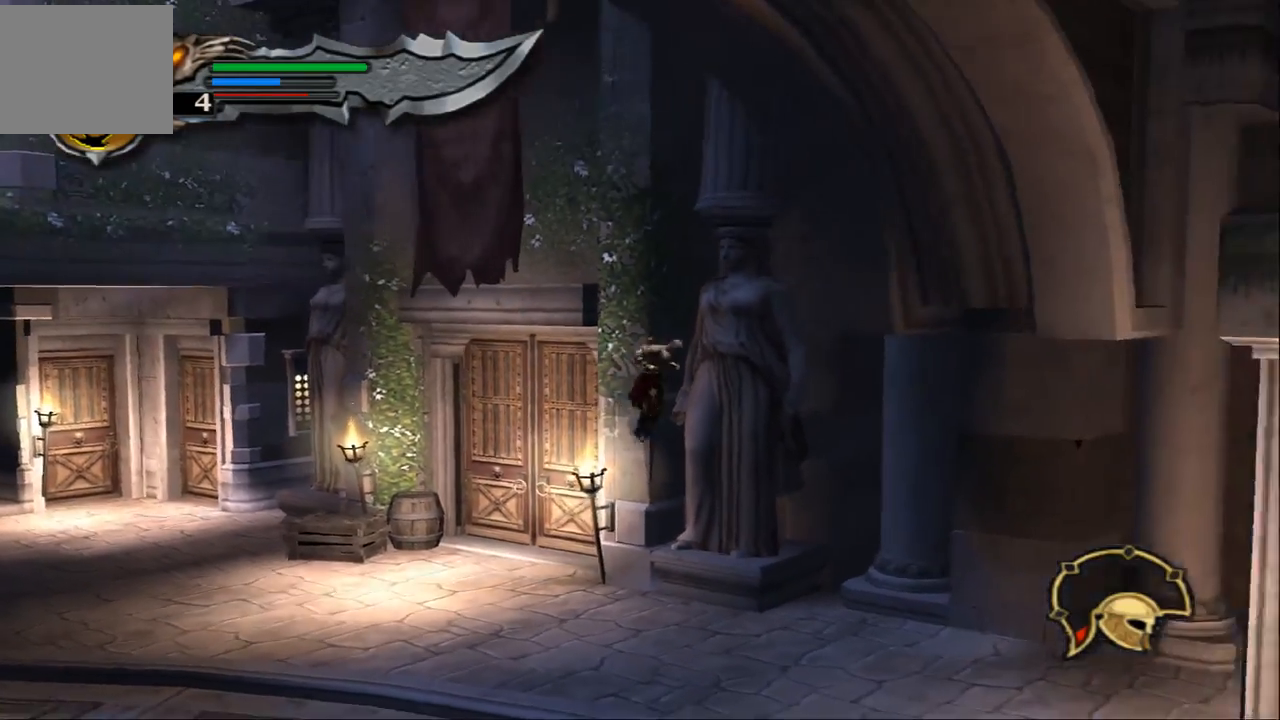
{"buttons": ["SQUARE", "L1"], "left_stick": "up", "right_stick": "center", "events": [[33, "CROSS", "up"], [33, "L1", "down"], [67, "left_stick", "up"], [100, "SQUARE", "down"], [167, "SQUARE", "up"], [267, "SQUARE", "down"], [367, "SQUARE", "up"], [433, "SQUARE", "down"]]}
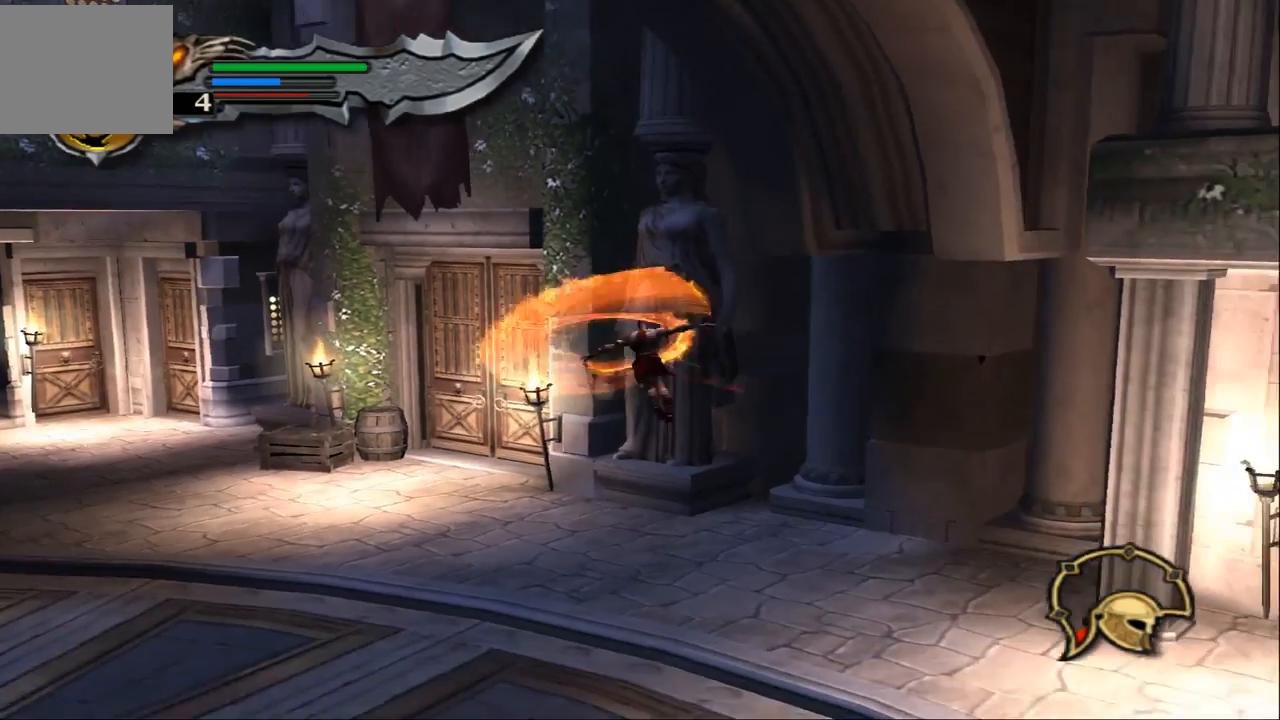
{"buttons": [], "left_stick": "up", "right_stick": "center", "events": [[67, "SQUARE", "up"], [100, "SQUARE", "down"], [233, "SQUARE", "up"], [367, "L1", "up"]]}
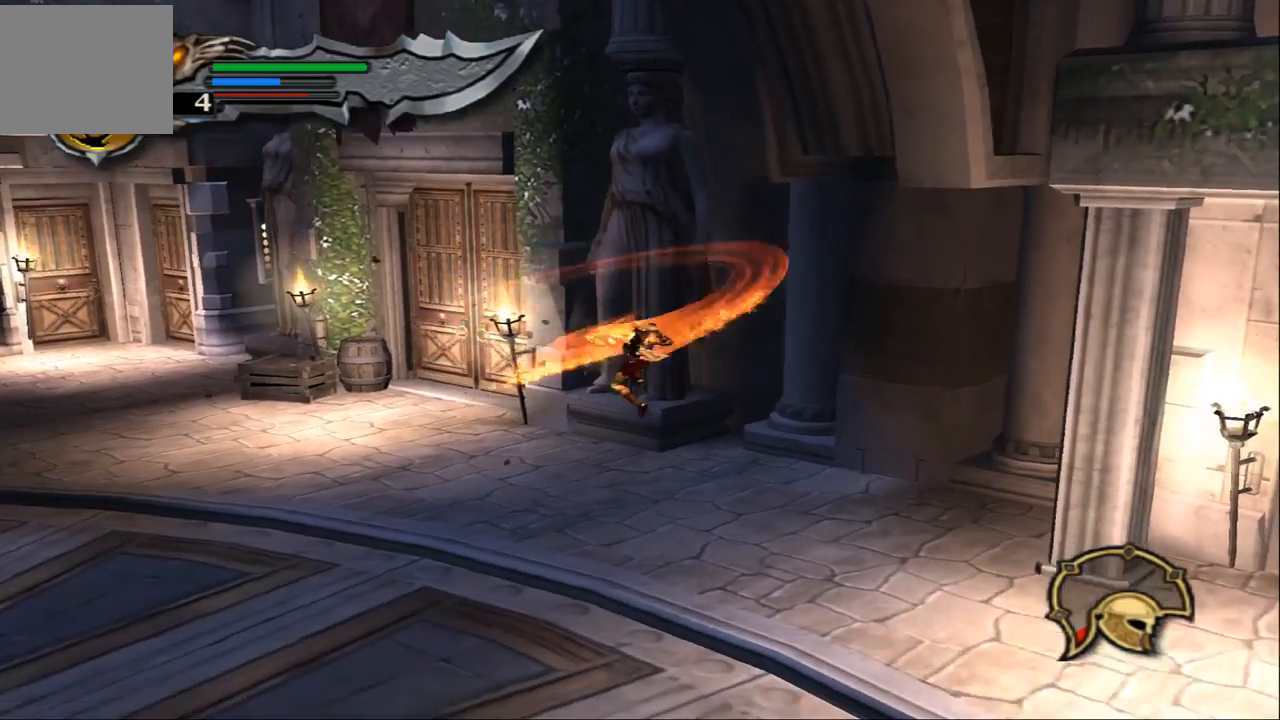
{"buttons": ["CROSS"], "left_stick": "center", "right_stick": "center", "events": [[100, "left_stick", "up-right"], [267, "left_stick", "up"], [367, "left_stick", "center"], [433, "CROSS", "down"]]}
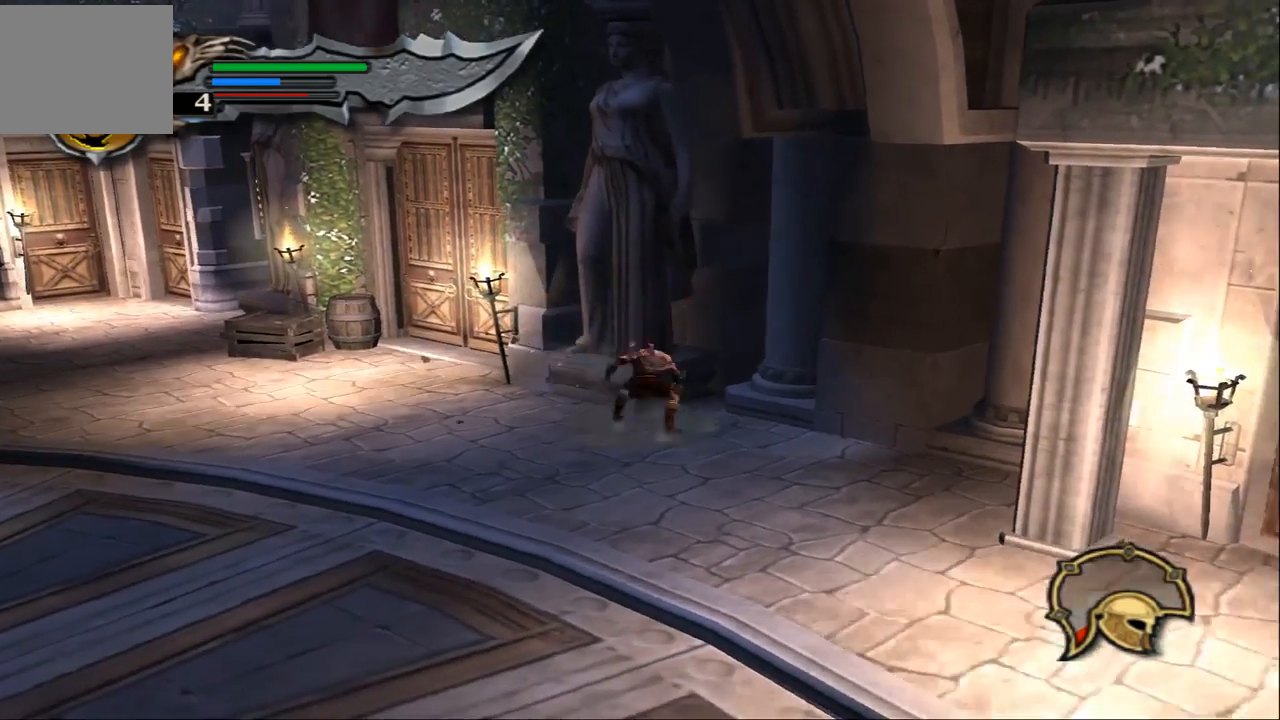
{"buttons": ["L1"], "left_stick": "up", "right_stick": "center"}